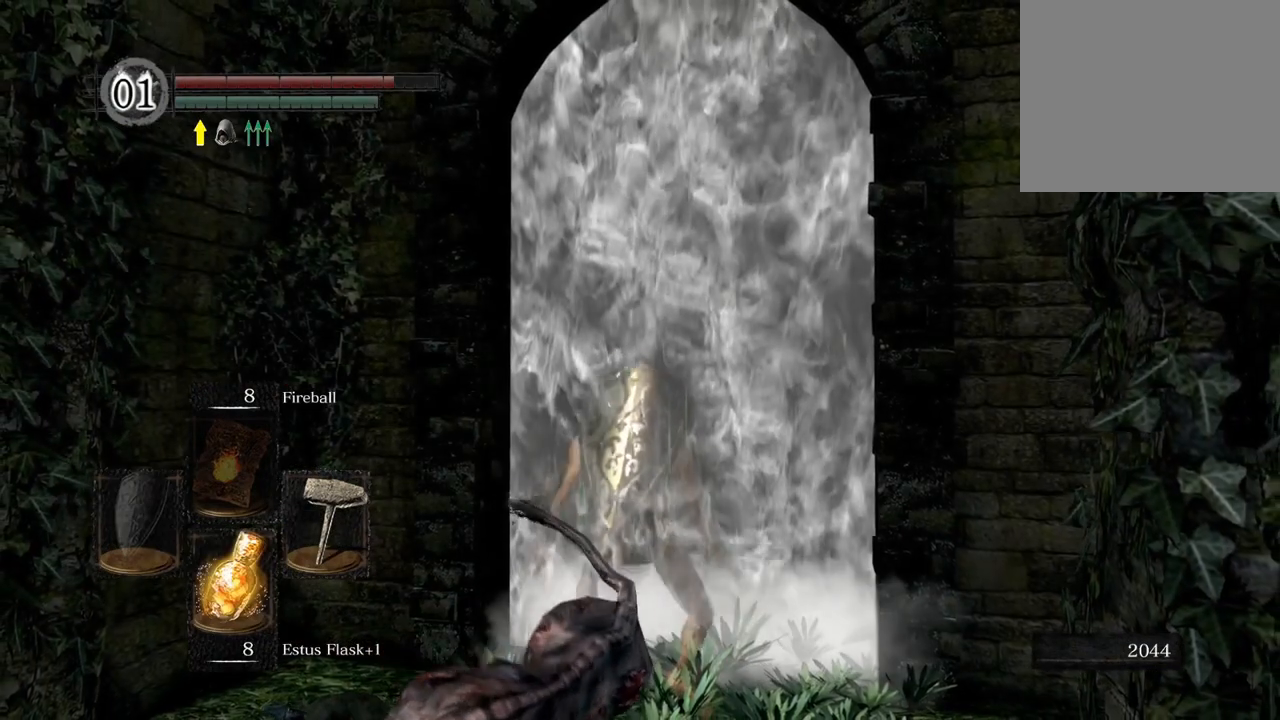
Gameplay with a controller (PlayStation layout); each line is a JSON object with the inputs held at the frame after it (dt_ms = milliseconds from this image to that frame). "events" lists button and stick changes between this image and that frame as [ms after this image, input, new state], when the widget could be followed in between.
{"dt_ms": 500, "buttons": [], "left_stick": "center", "right_stick": "center", "events": []}
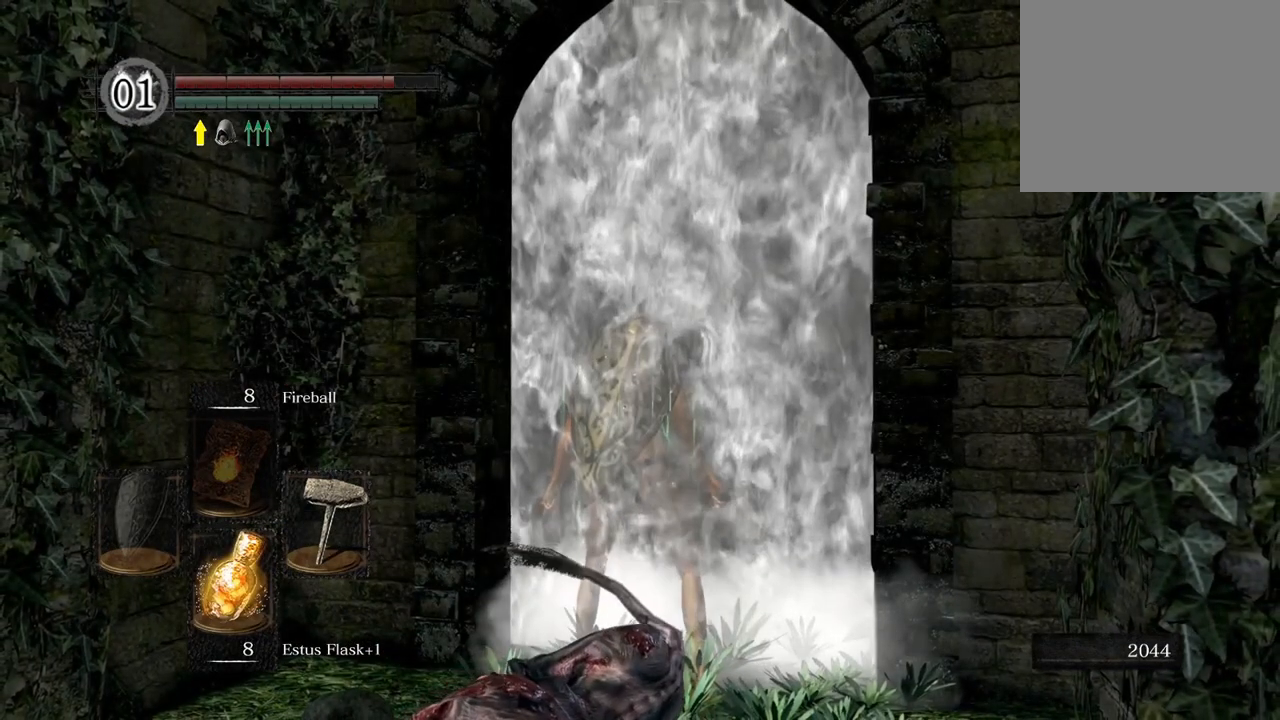
{"dt_ms": 500, "buttons": [], "left_stick": "up", "right_stick": "center", "events": [[117, "right_stick", "up-left"], [217, "right_stick", "center"], [250, "left_stick", "up"]]}
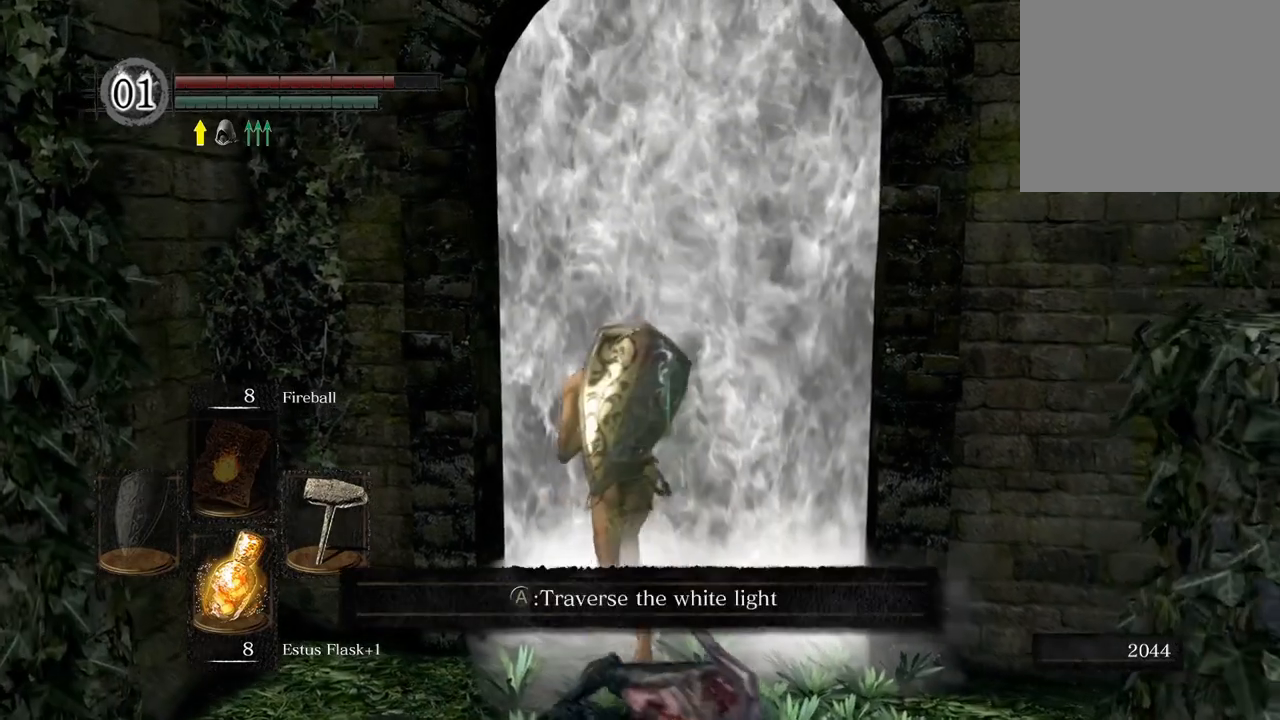
{"dt_ms": 500, "buttons": [], "left_stick": "up-right", "right_stick": "center", "events": [[100, "CROSS", "down"], [167, "left_stick", "center"], [200, "CROSS", "up"], [350, "left_stick", "up-right"], [367, "right_stick", "left"], [483, "right_stick", "center"]]}
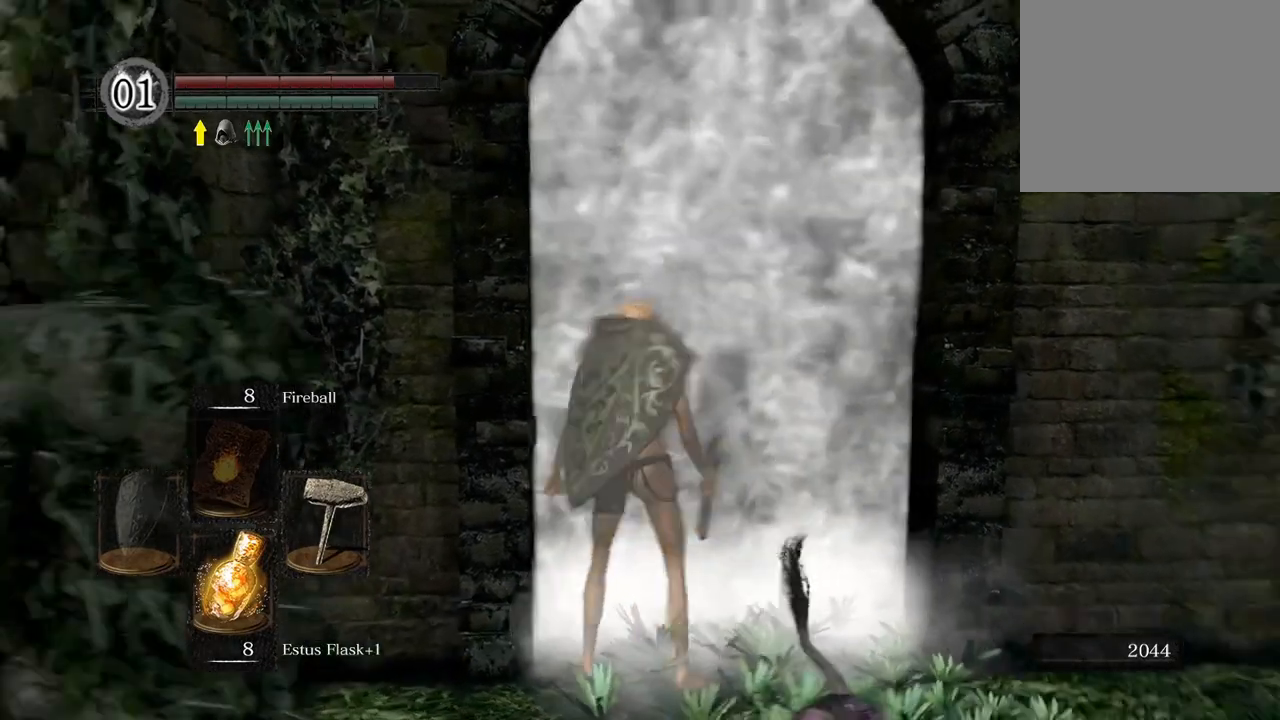
{"dt_ms": 500, "buttons": [], "left_stick": "up", "right_stick": "up-left", "events": [[350, "left_stick", "up"], [500, "right_stick", "up-left"]]}
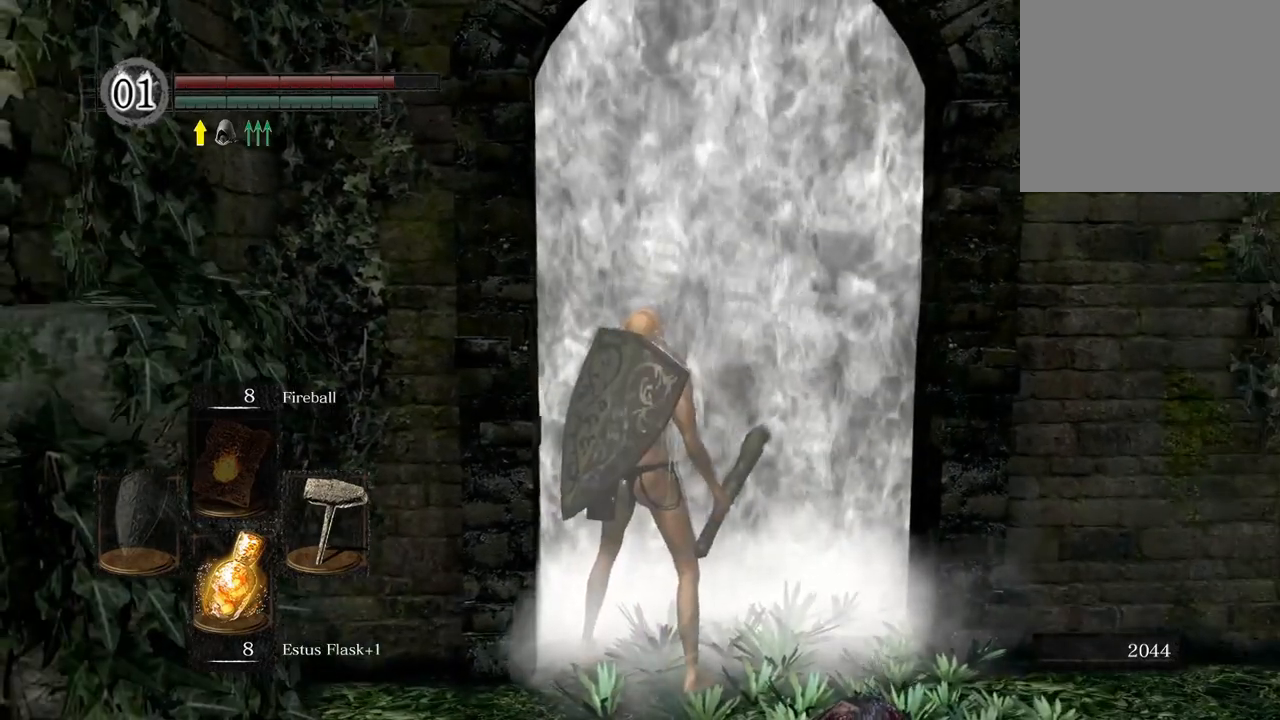
{"dt_ms": 500, "buttons": [], "left_stick": "up", "right_stick": "center", "events": [[133, "right_stick", "center"]]}
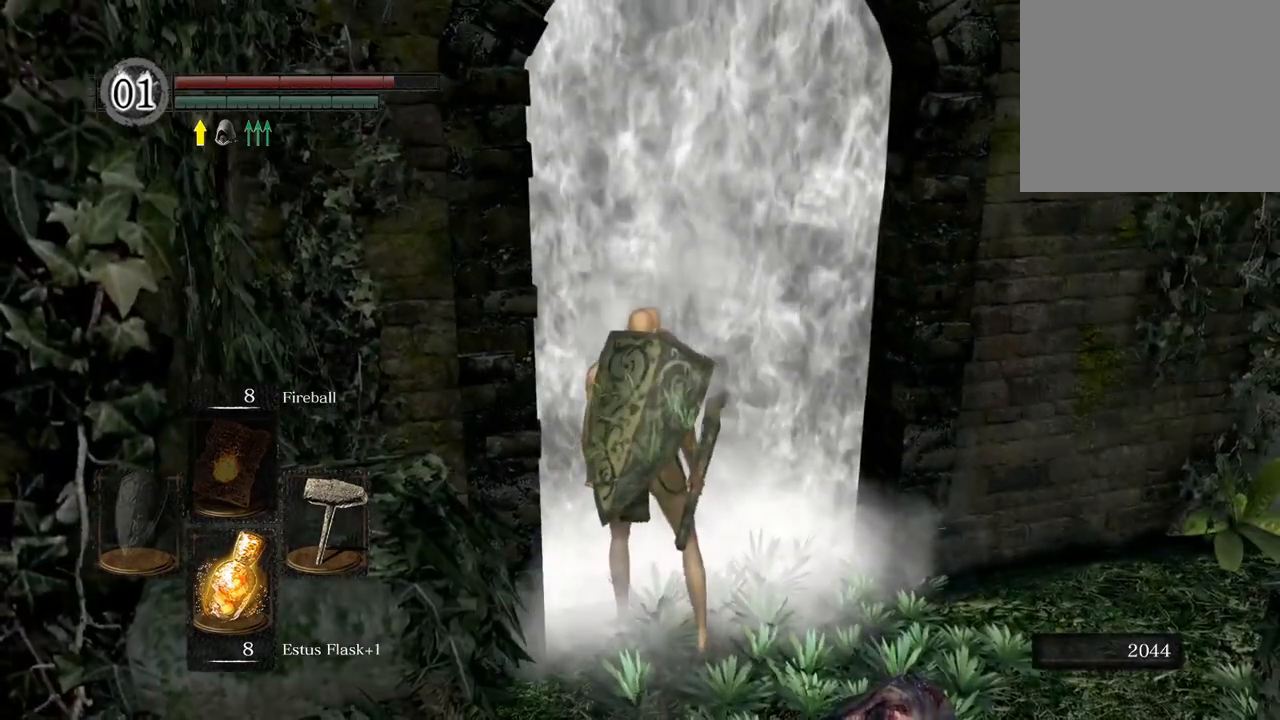
{"dt_ms": 500, "buttons": [], "left_stick": "up", "right_stick": "center", "events": [[67, "right_stick", "right"], [167, "right_stick", "center"]]}
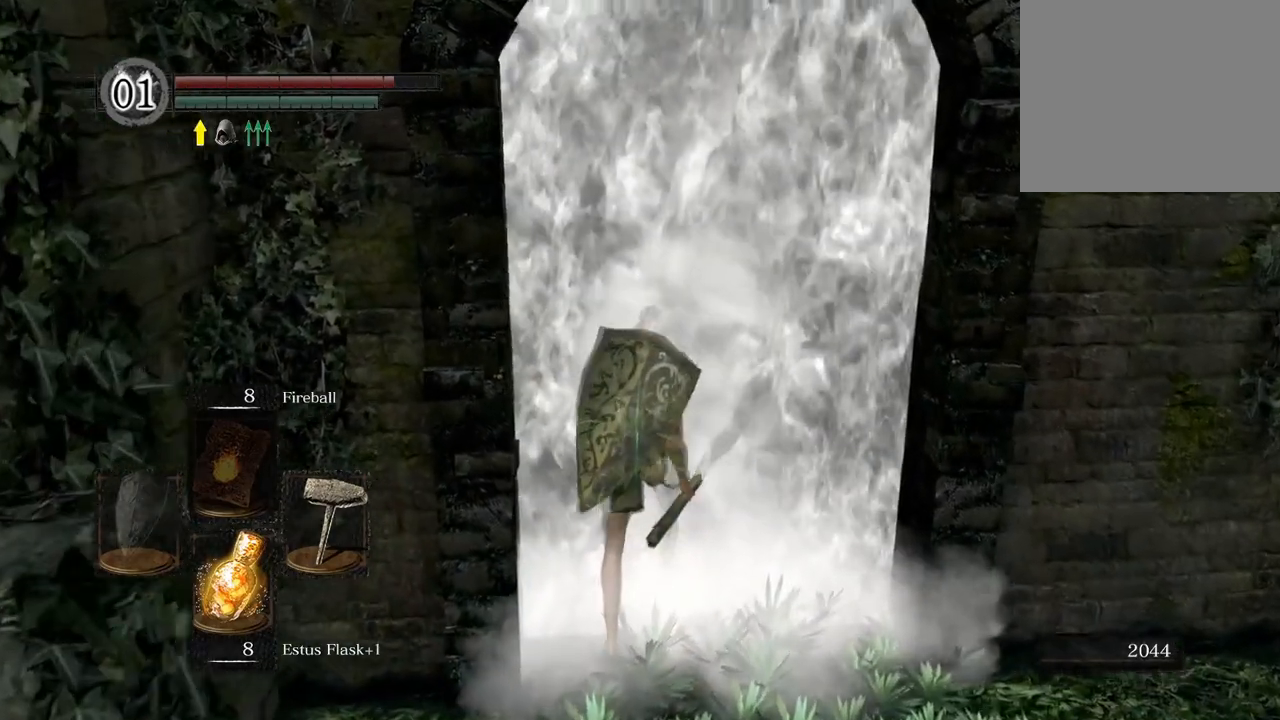
{"dt_ms": 500, "buttons": ["TRIANGLE"], "left_stick": "up", "right_stick": "center", "events": [[150, "TRIANGLE", "down"]]}
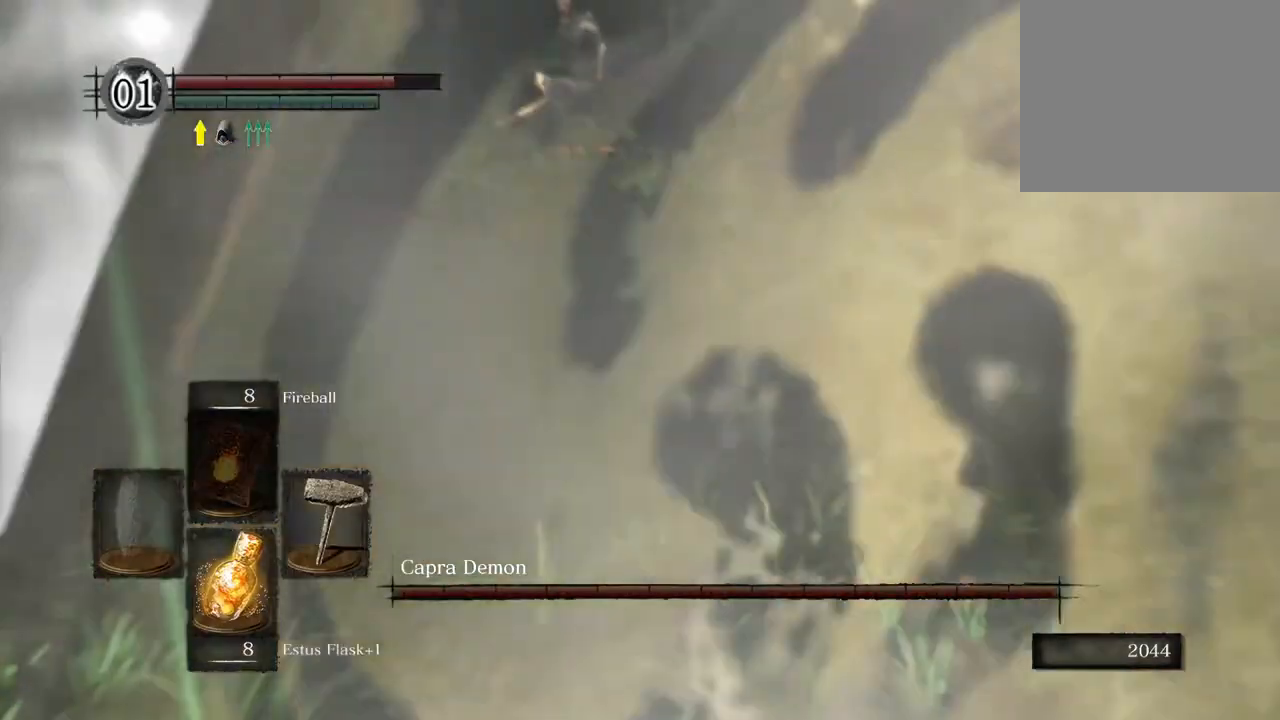
{"dt_ms": 500, "buttons": ["TRIANGLE"], "left_stick": "up", "right_stick": "center"}
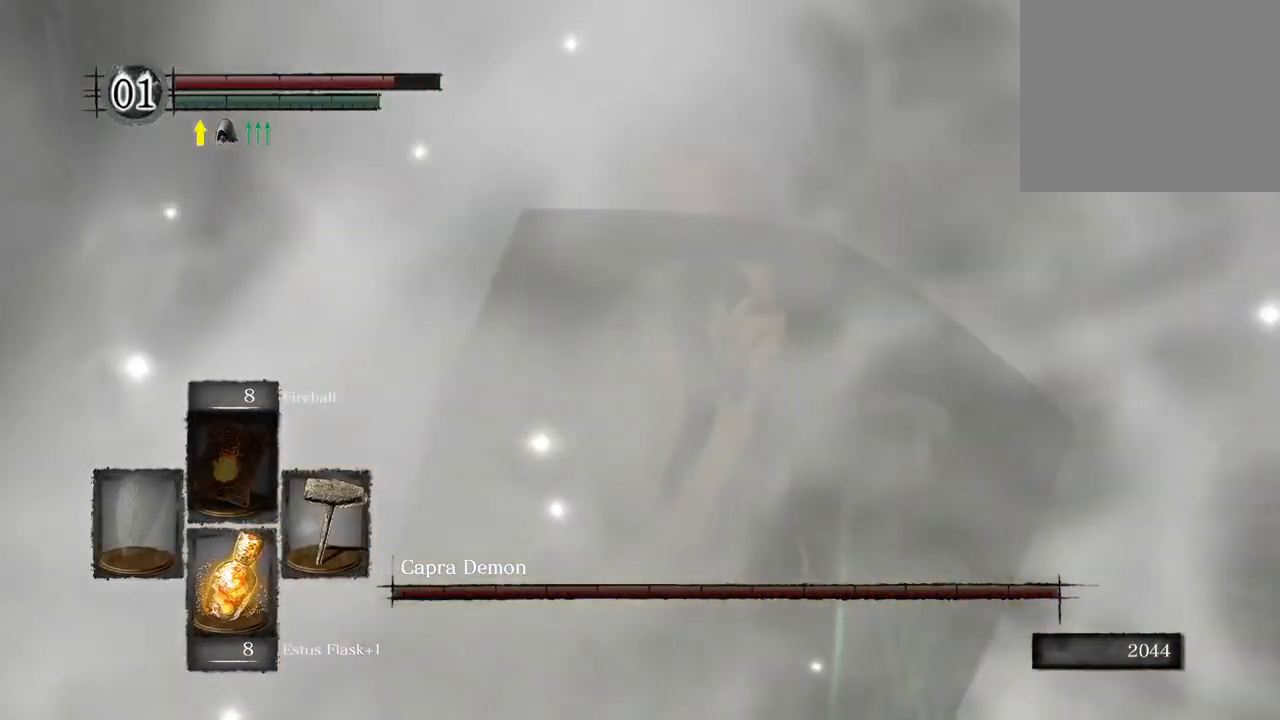
{"dt_ms": 500, "buttons": [], "left_stick": "up", "right_stick": "center", "events": [[200, "TRIANGLE", "up"]]}
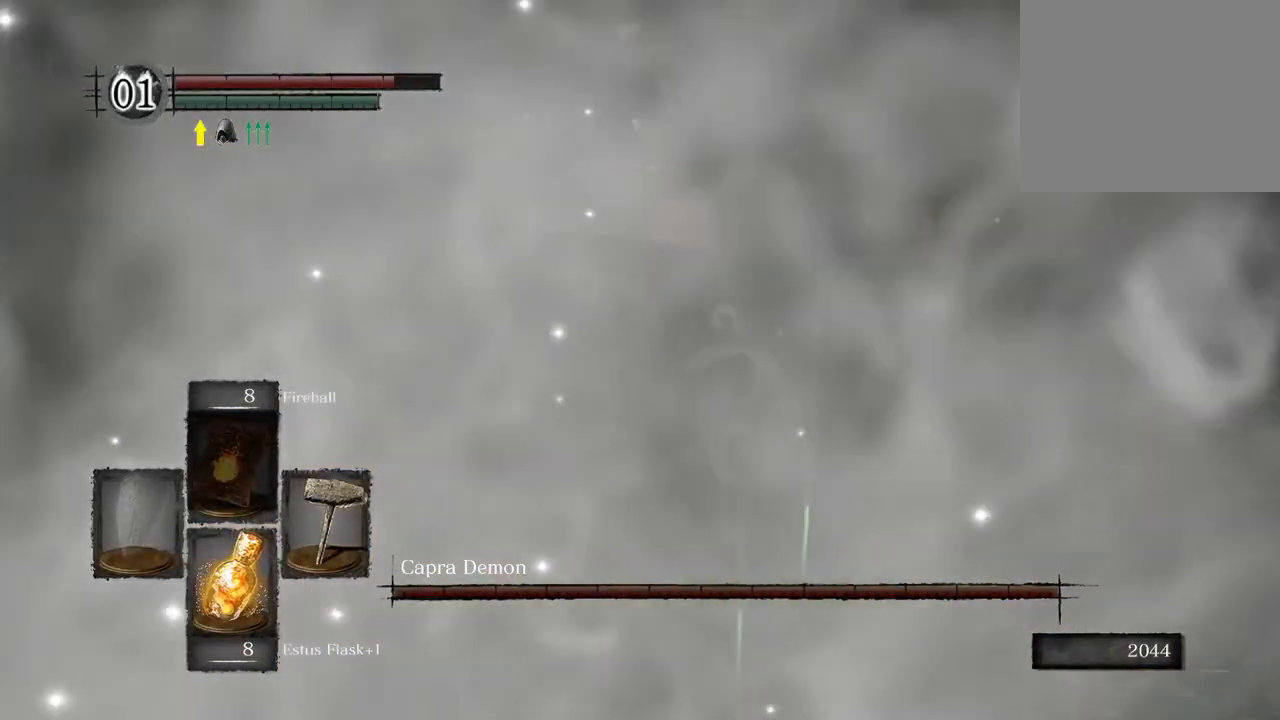
{"dt_ms": 500, "buttons": ["L1"], "left_stick": "right", "right_stick": "center", "events": [[283, "L1", "down"], [383, "left_stick", "up-right"], [483, "left_stick", "right"]]}
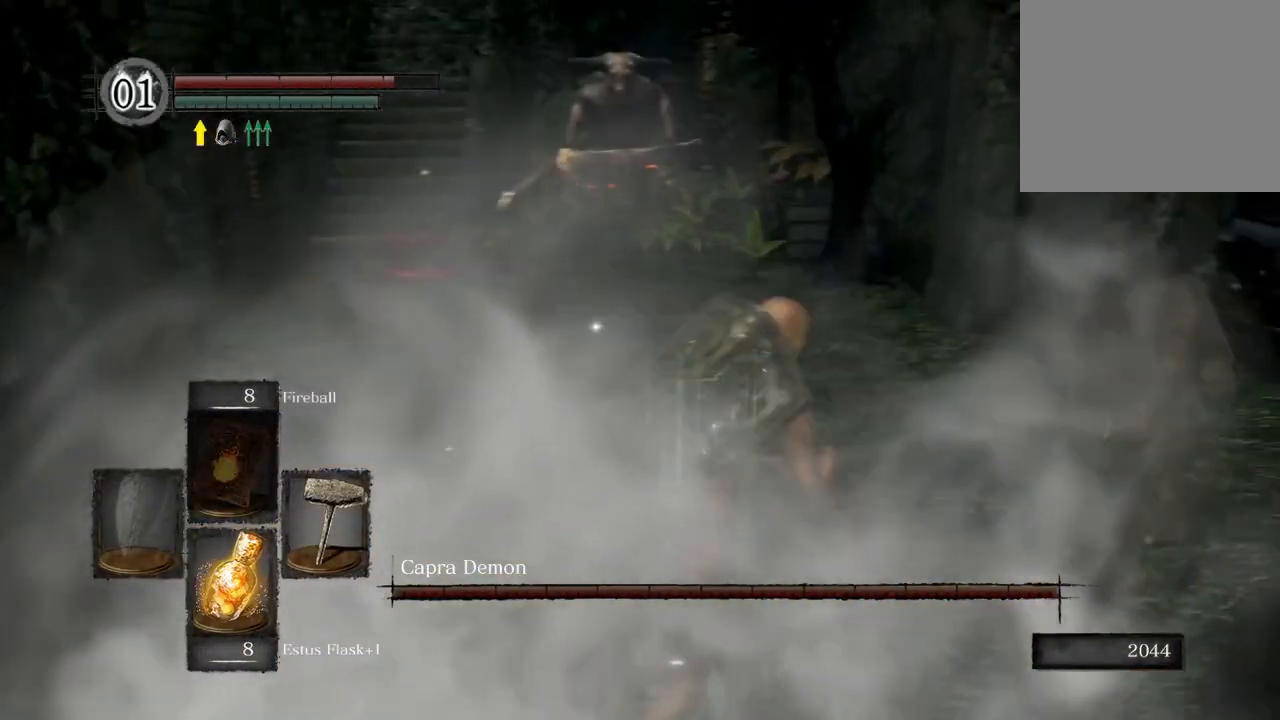
{"dt_ms": 500, "buttons": ["L1"], "left_stick": "down-right", "right_stick": "center", "events": [[17, "left_stick", "down-right"], [117, "left_stick", "down-left"], [200, "left_stick", "up-left"], [350, "left_stick", "up-right"], [433, "left_stick", "down-right"]]}
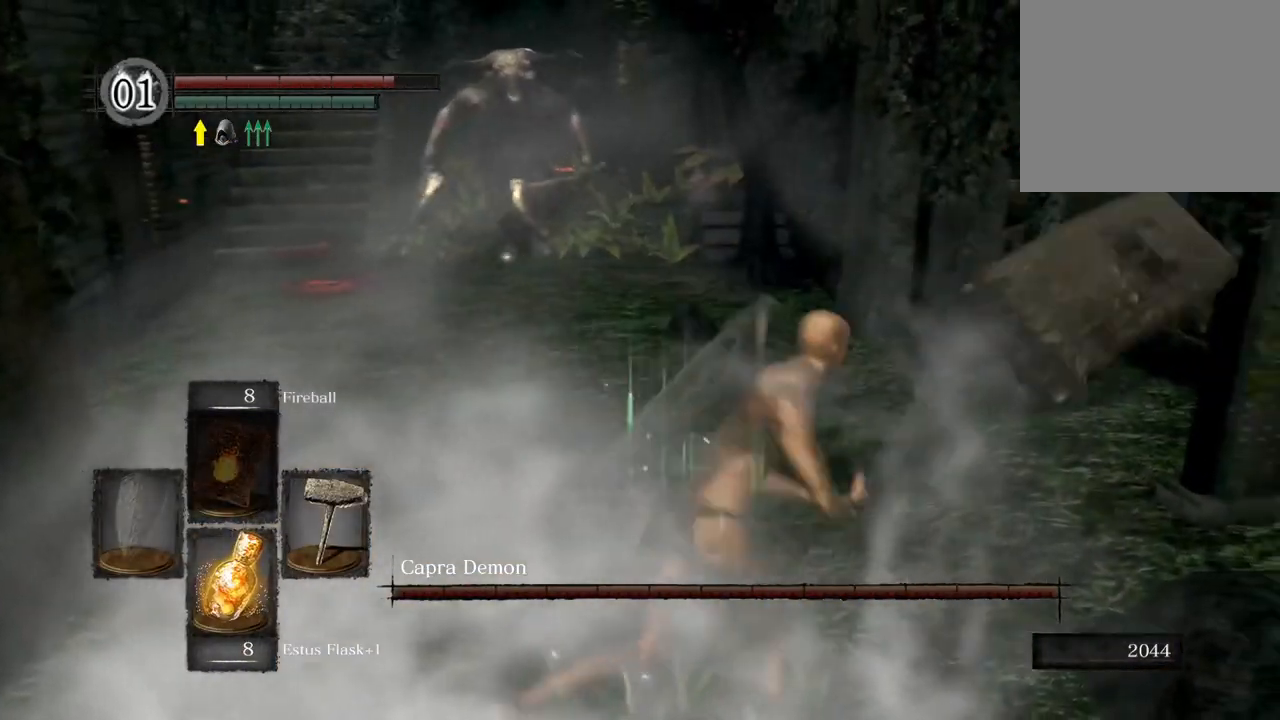
{"dt_ms": 500, "buttons": ["L1"], "left_stick": "up", "right_stick": "center", "events": [[33, "left_stick", "down-left"], [117, "left_stick", "up-left"], [200, "left_stick", "up"]]}
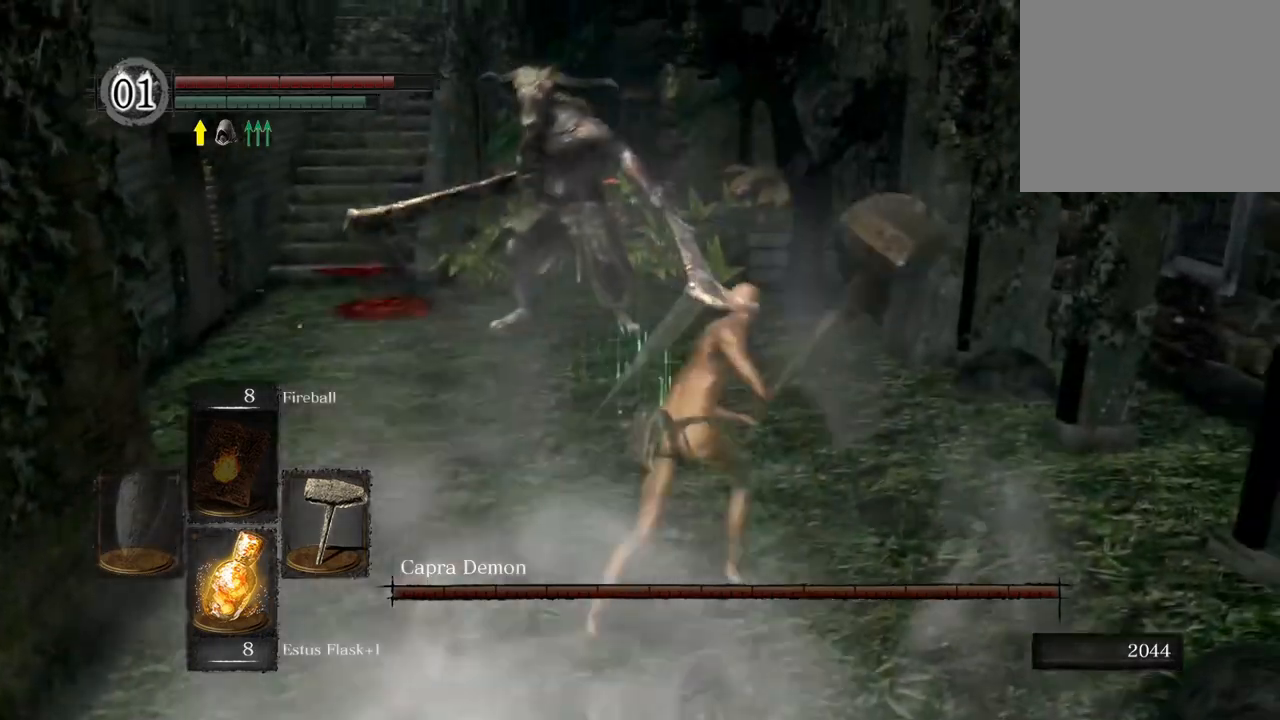
{"dt_ms": 500, "buttons": ["L1"], "left_stick": "up", "right_stick": "center", "events": []}
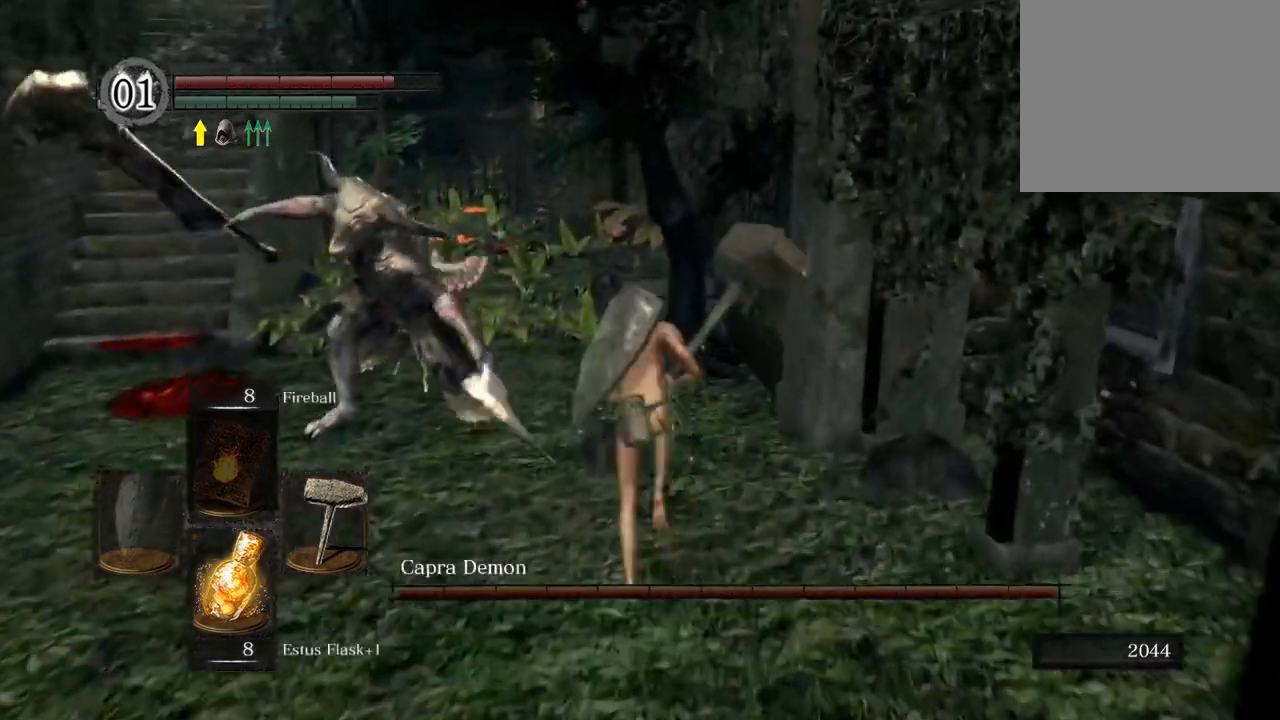
{"dt_ms": 500, "buttons": ["L1"], "left_stick": "down", "right_stick": "up-left", "events": [[167, "left_stick", "up-left"], [383, "left_stick", "down-left"], [400, "right_stick", "up-left"], [483, "left_stick", "down"]]}
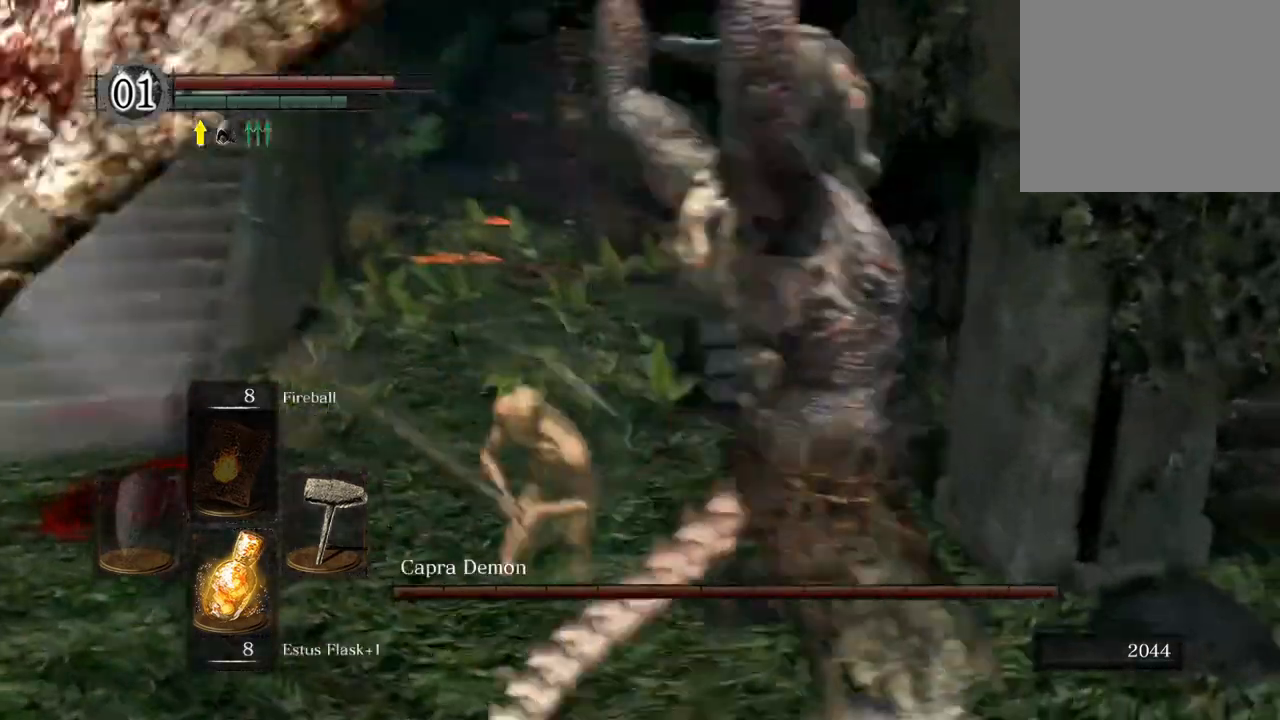
{"dt_ms": 500, "buttons": ["R1"], "left_stick": "up-right", "right_stick": "center", "events": [[100, "right_stick", "center"], [117, "left_stick", "down-right"], [200, "L1", "up"], [383, "left_stick", "up-right"], [467, "R1", "down"]]}
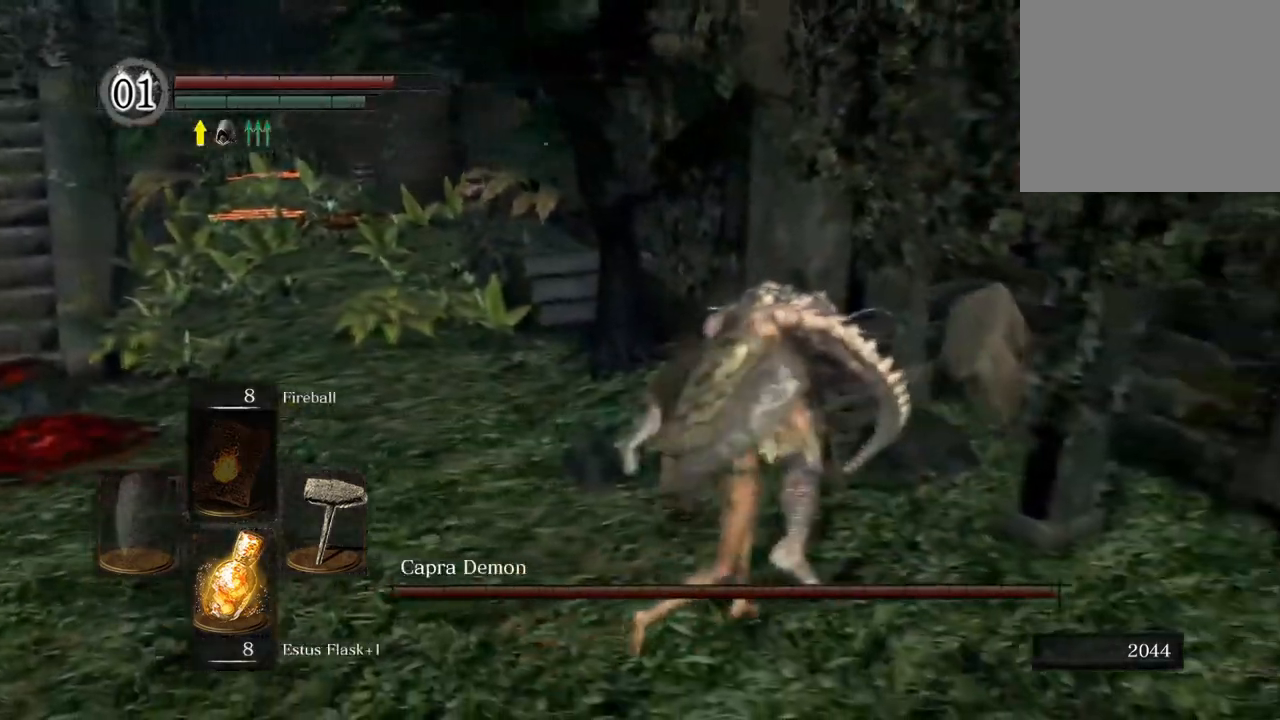
{"dt_ms": 500, "buttons": [], "left_stick": "up", "right_stick": "center", "events": [[50, "R1", "up"], [117, "left_stick", "up"]]}
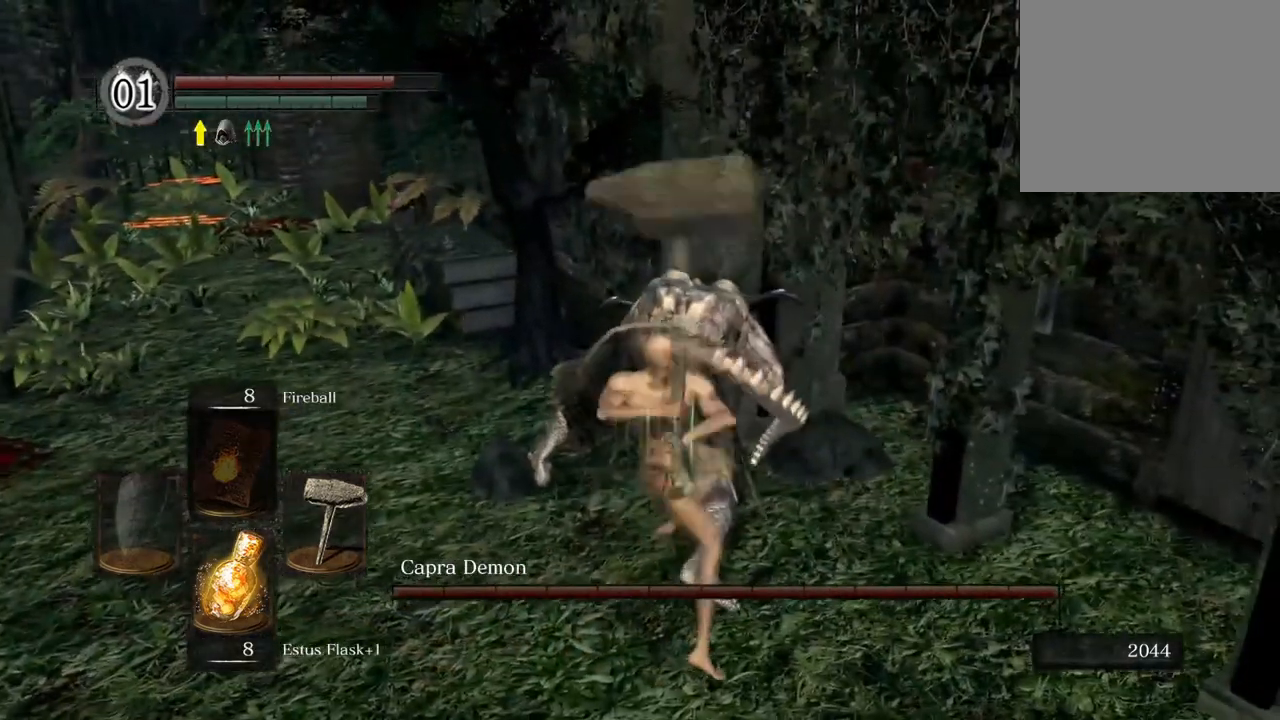
{"dt_ms": 500, "buttons": ["R1"], "left_stick": "up", "right_stick": "center", "events": [[150, "R1", "down"], [267, "R1", "up"], [333, "R1", "down"], [417, "R1", "up"], [500, "R1", "down"]]}
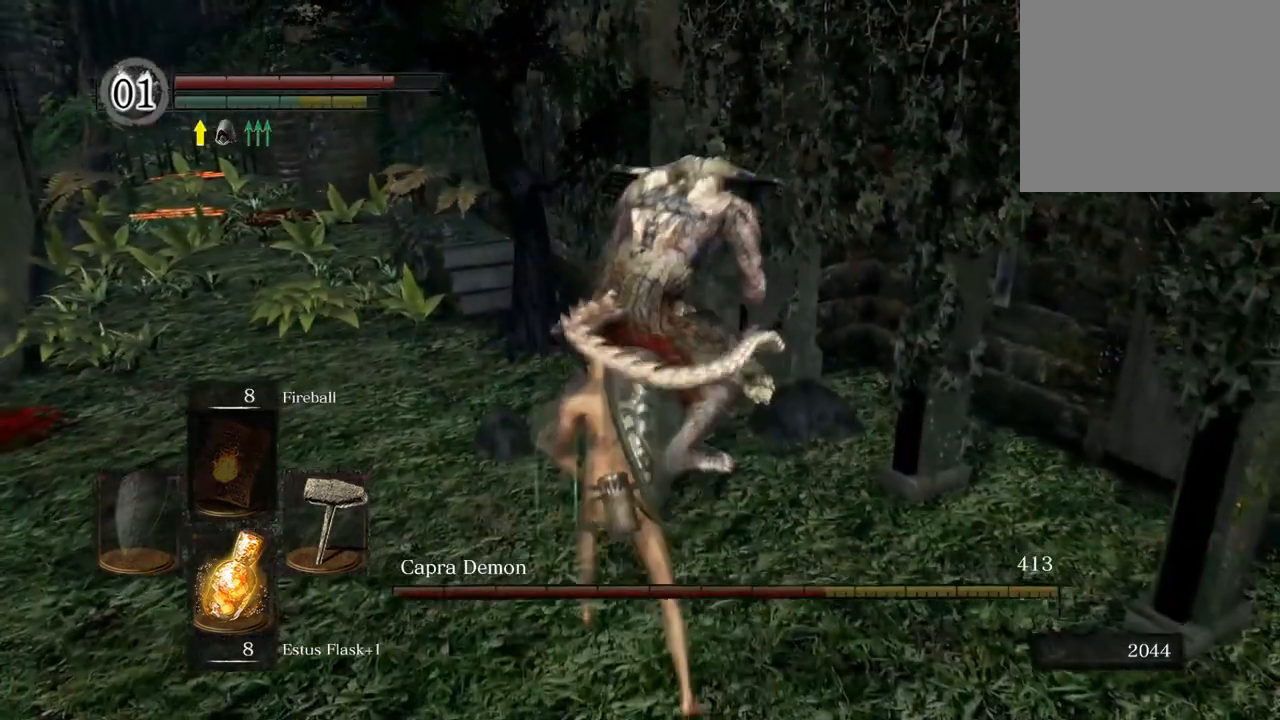
{"dt_ms": 500, "buttons": [], "left_stick": "up", "right_stick": "center", "events": [[50, "R1", "up"], [100, "R1", "down"], [183, "R1", "up"], [250, "R1", "down"], [317, "R1", "up"]]}
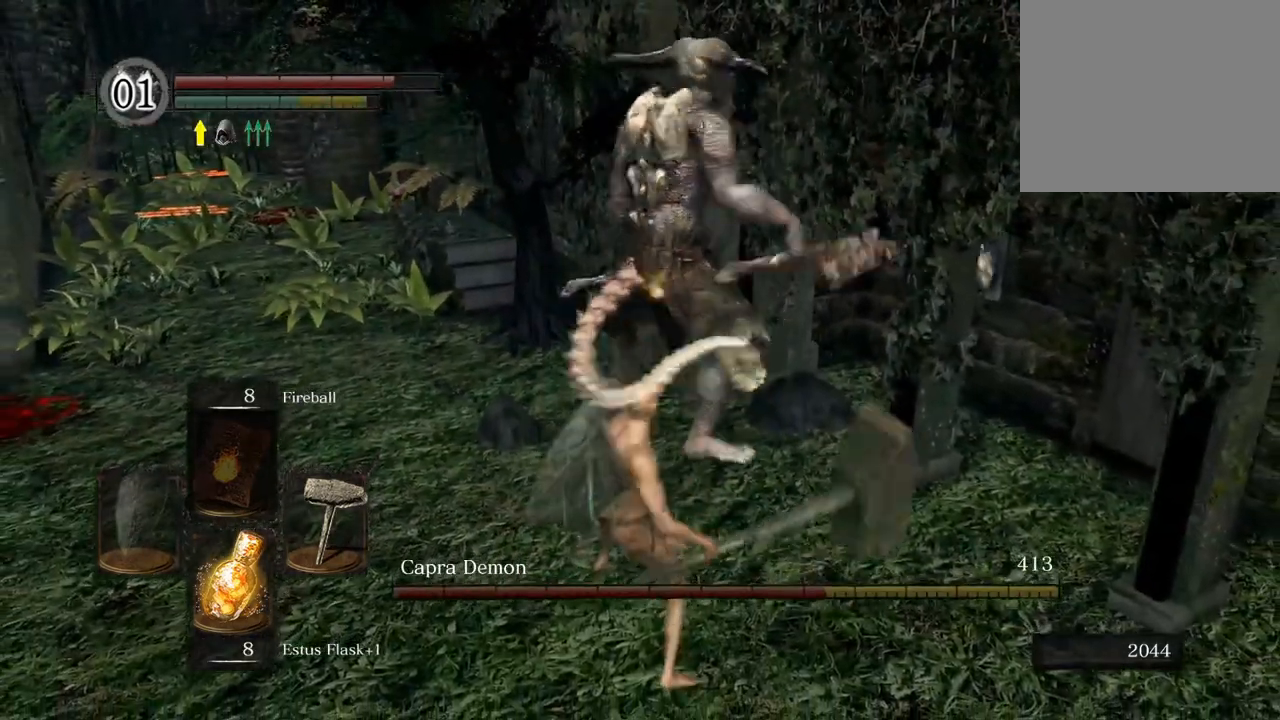
{"dt_ms": 500, "buttons": ["R1"], "left_stick": "up", "right_stick": "center", "events": [[333, "R1", "down"], [417, "R1", "up"], [483, "R1", "down"]]}
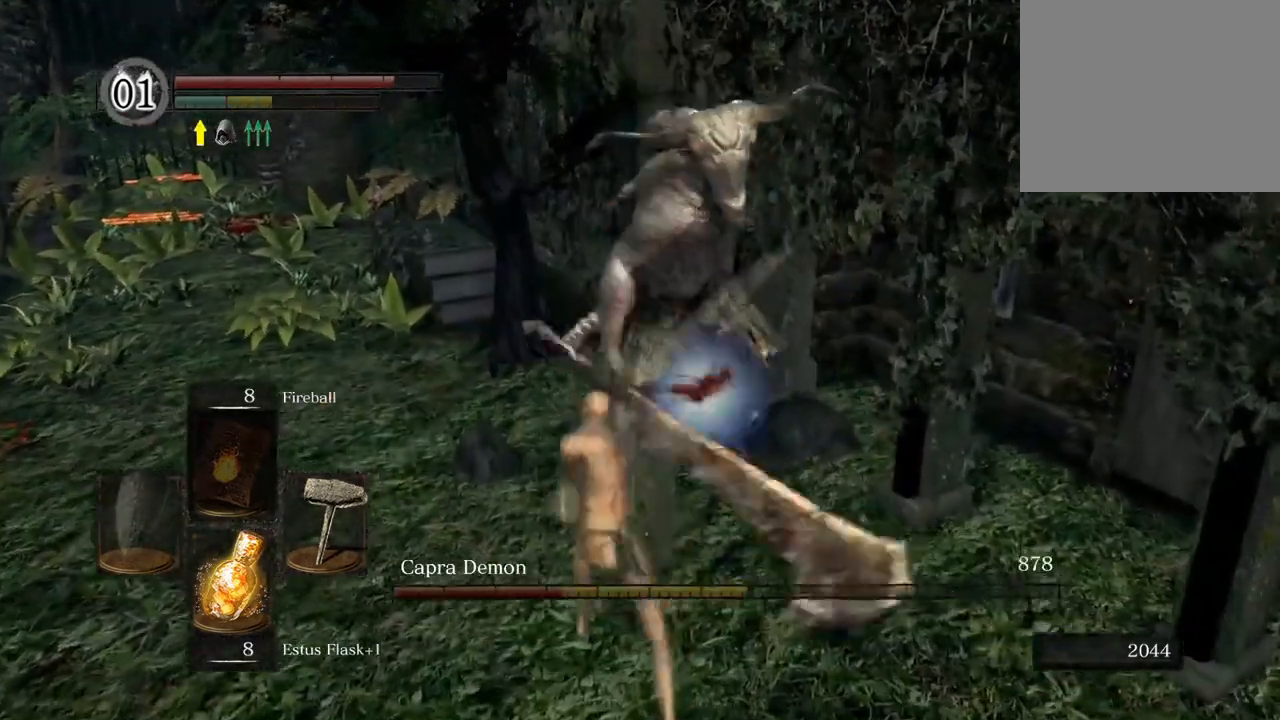
{"dt_ms": 500, "buttons": ["R1"], "left_stick": "up", "right_stick": "center", "events": [[50, "R1", "up"], [117, "R1", "down"], [183, "R1", "up"], [250, "R1", "down"], [317, "R1", "up"], [383, "R1", "down"], [433, "R1", "up"], [500, "R1", "down"]]}
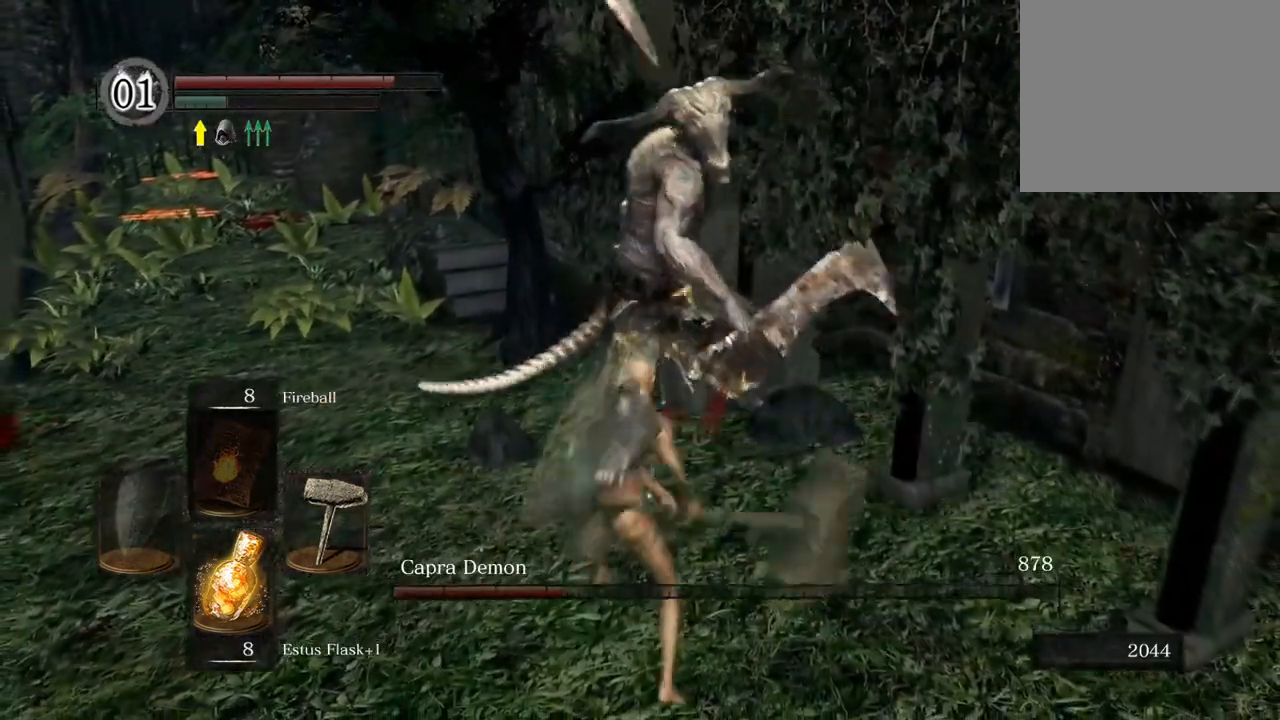
{"dt_ms": 500, "buttons": [], "left_stick": "up", "right_stick": "center", "events": [[83, "R1", "up"]]}
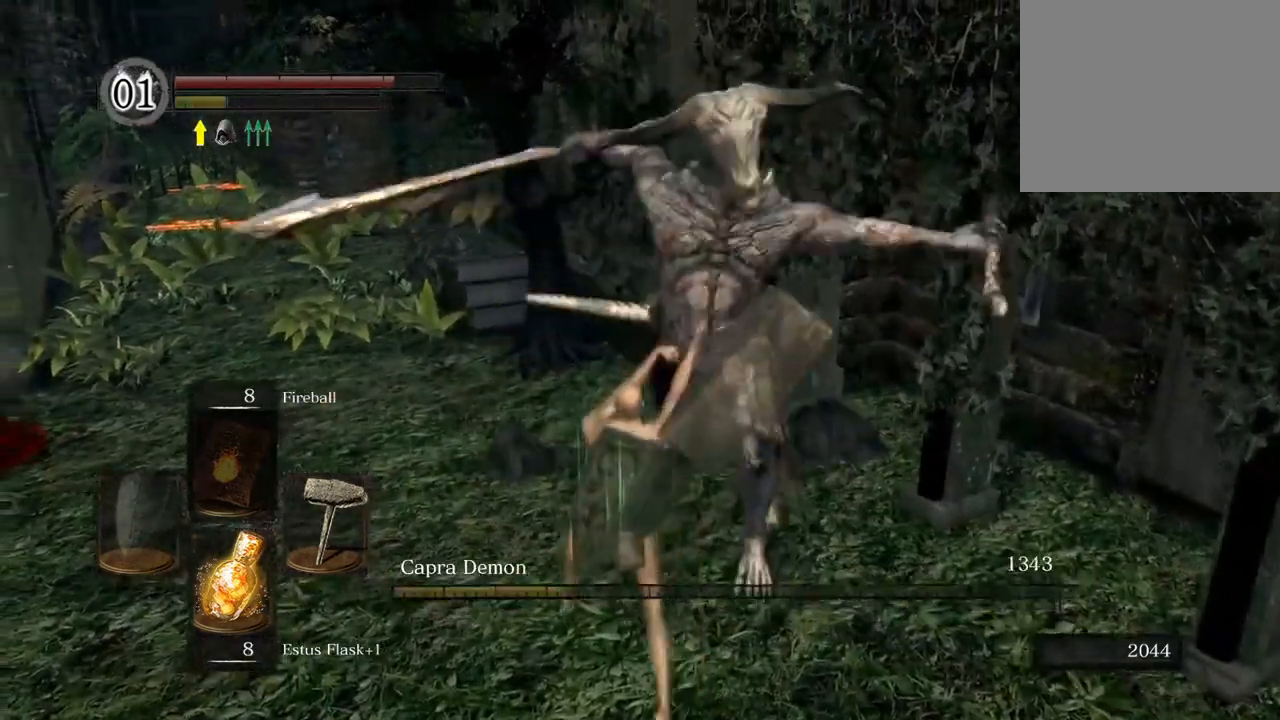
{"dt_ms": 500, "buttons": [], "left_stick": "down-right", "right_stick": "center", "events": [[400, "left_stick", "right"], [450, "left_stick", "down-right"]]}
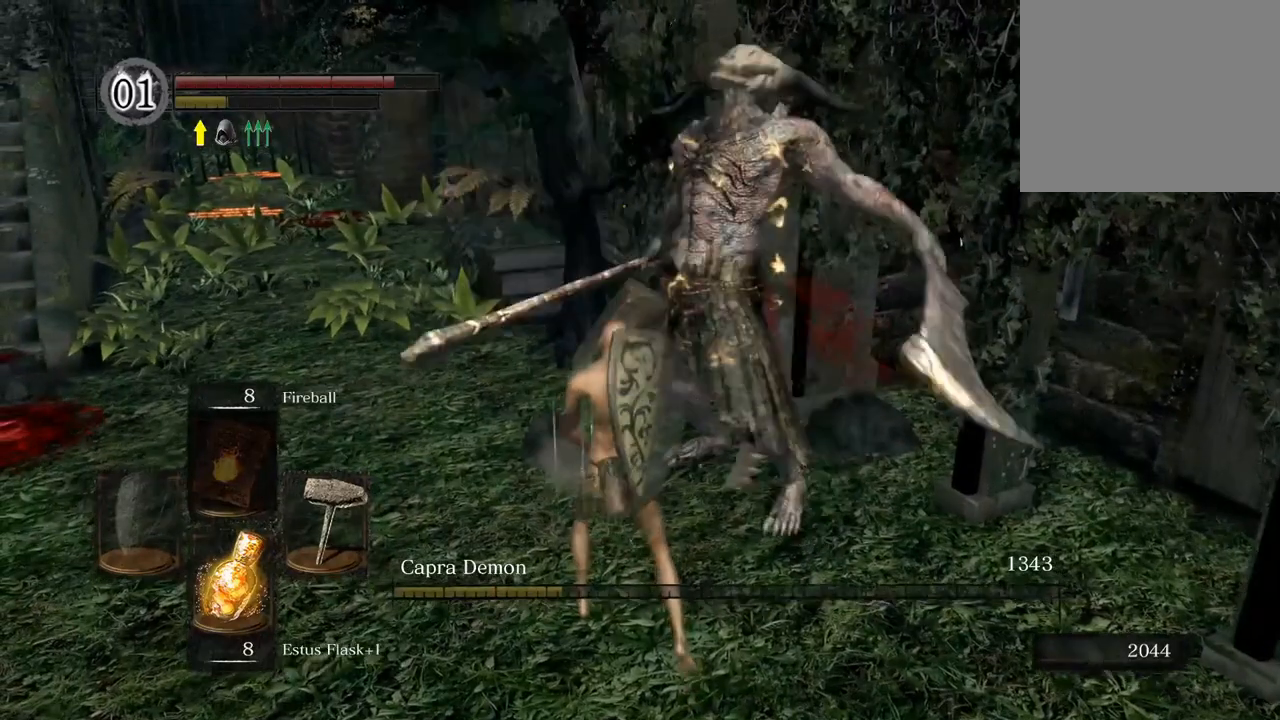
{"dt_ms": 500, "buttons": [], "left_stick": "down", "right_stick": "center", "events": [[67, "left_stick", "down"]]}
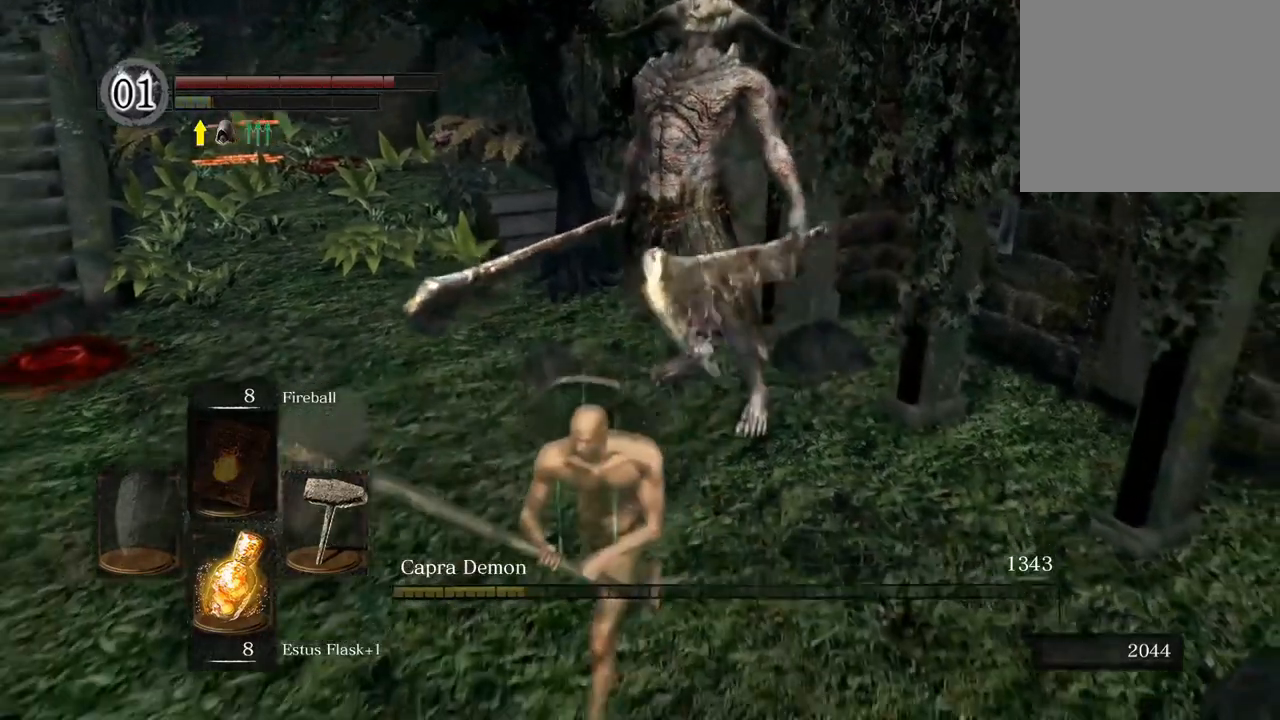
{"dt_ms": 500, "buttons": [], "left_stick": "center", "right_stick": "center", "events": [[50, "left_stick", "center"]]}
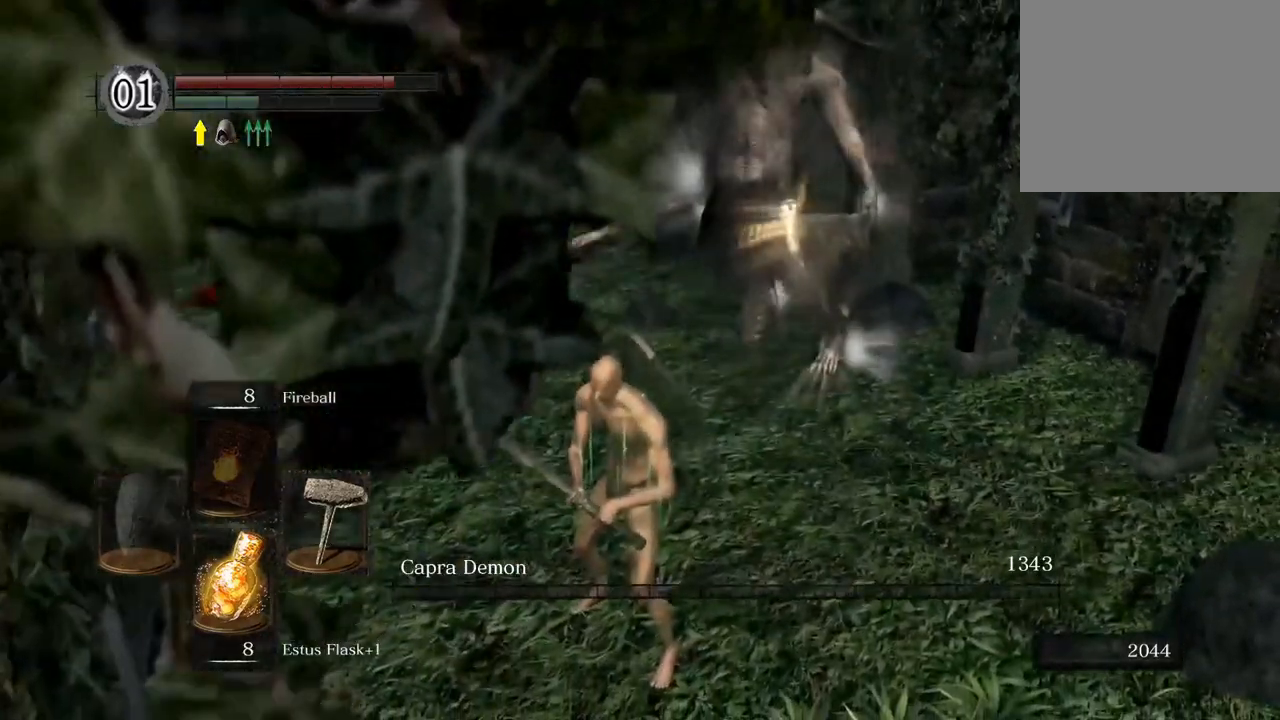
{"dt_ms": 500, "buttons": [], "left_stick": "down", "right_stick": "down-right", "events": [[400, "left_stick", "down"], [500, "right_stick", "down-right"]]}
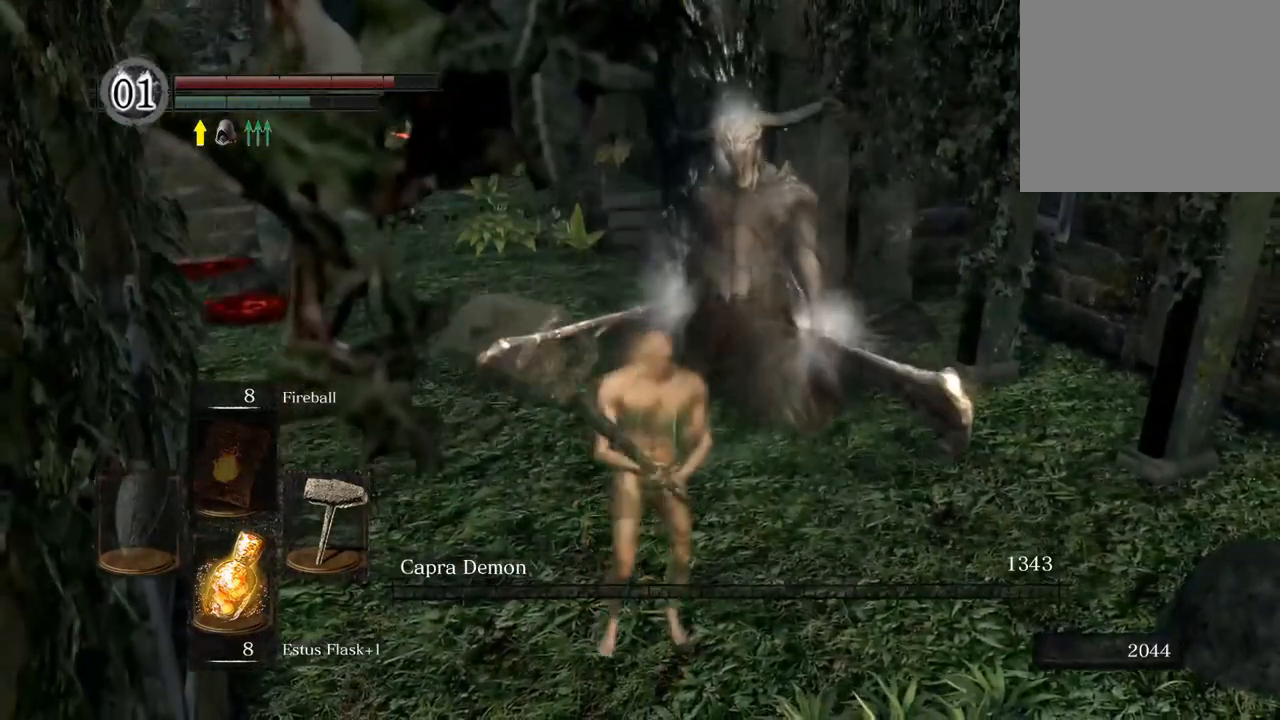
{"dt_ms": 1000, "buttons": [], "left_stick": "center", "right_stick": "center"}
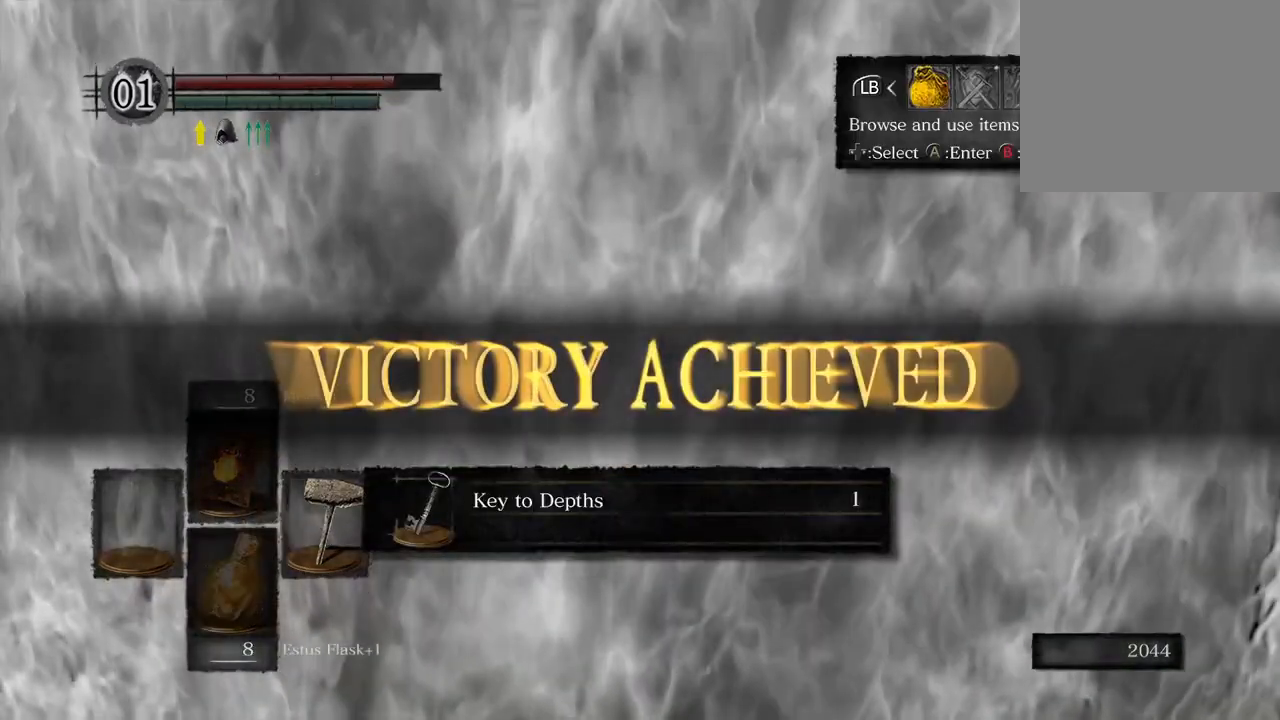
{"dt_ms": 500, "buttons": [], "left_stick": "center", "right_stick": "center", "events": [[83, "DPAD_RIGHT", "down"], [183, "DPAD_RIGHT", "up"], [283, "CROSS", "down"], [400, "CROSS", "up"]]}
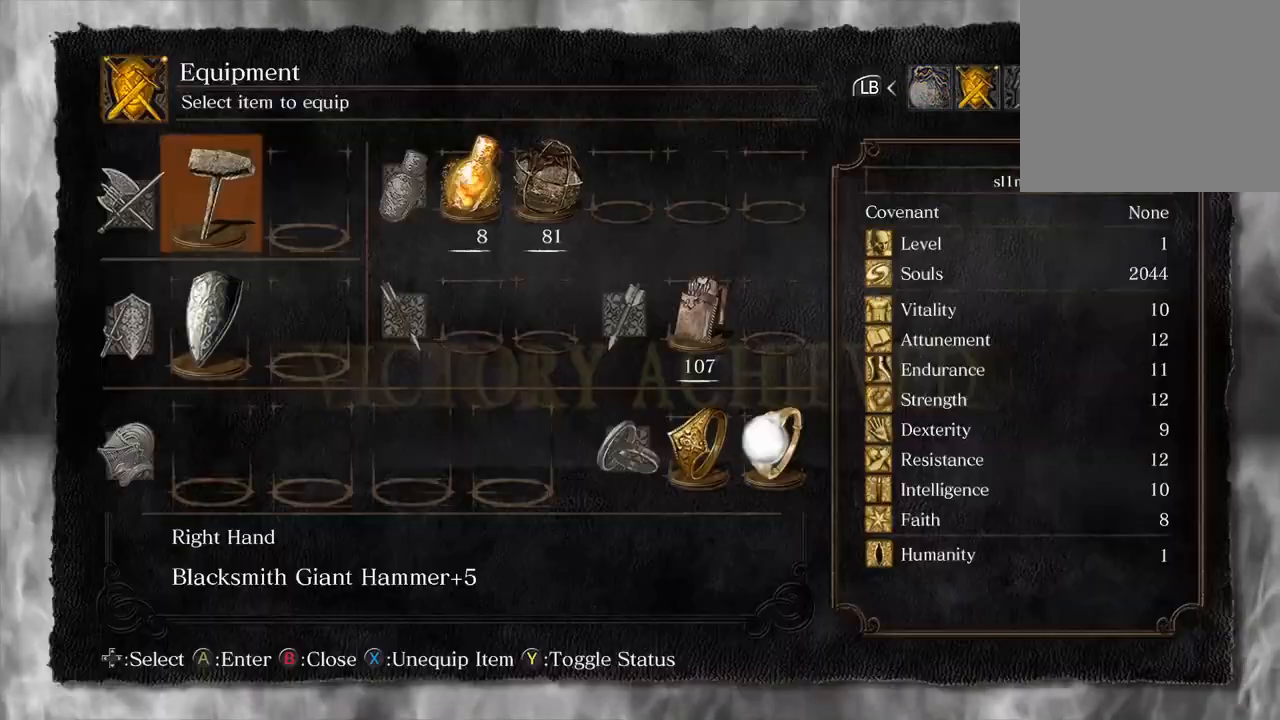
{"dt_ms": 500, "buttons": [], "left_stick": "center", "right_stick": "center"}
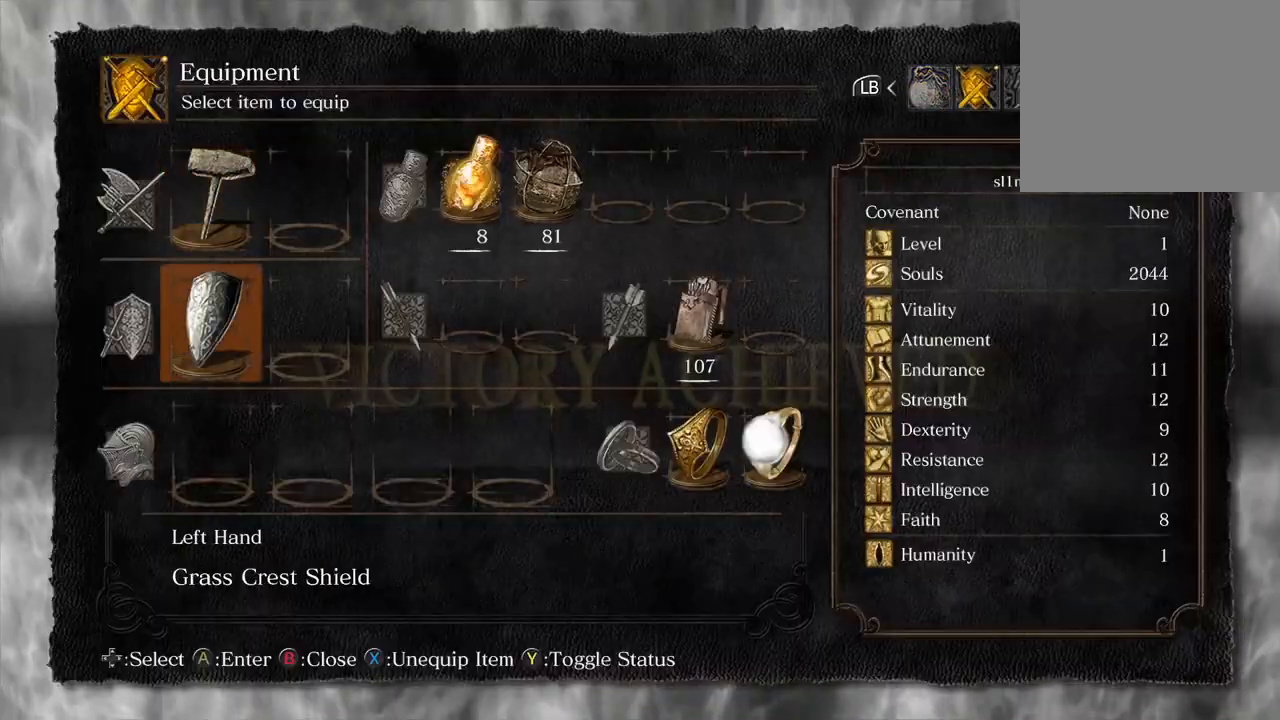
{"dt_ms": 500, "buttons": ["L2", "DPAD_UP"], "left_stick": "center", "right_stick": "center", "events": [[50, "DPAD_RIGHT", "down"], [150, "DPAD_RIGHT", "up"], [233, "DPAD_RIGHT", "down"], [333, "L2", "down"], [350, "DPAD_RIGHT", "up"], [467, "DPAD_UP", "down"]]}
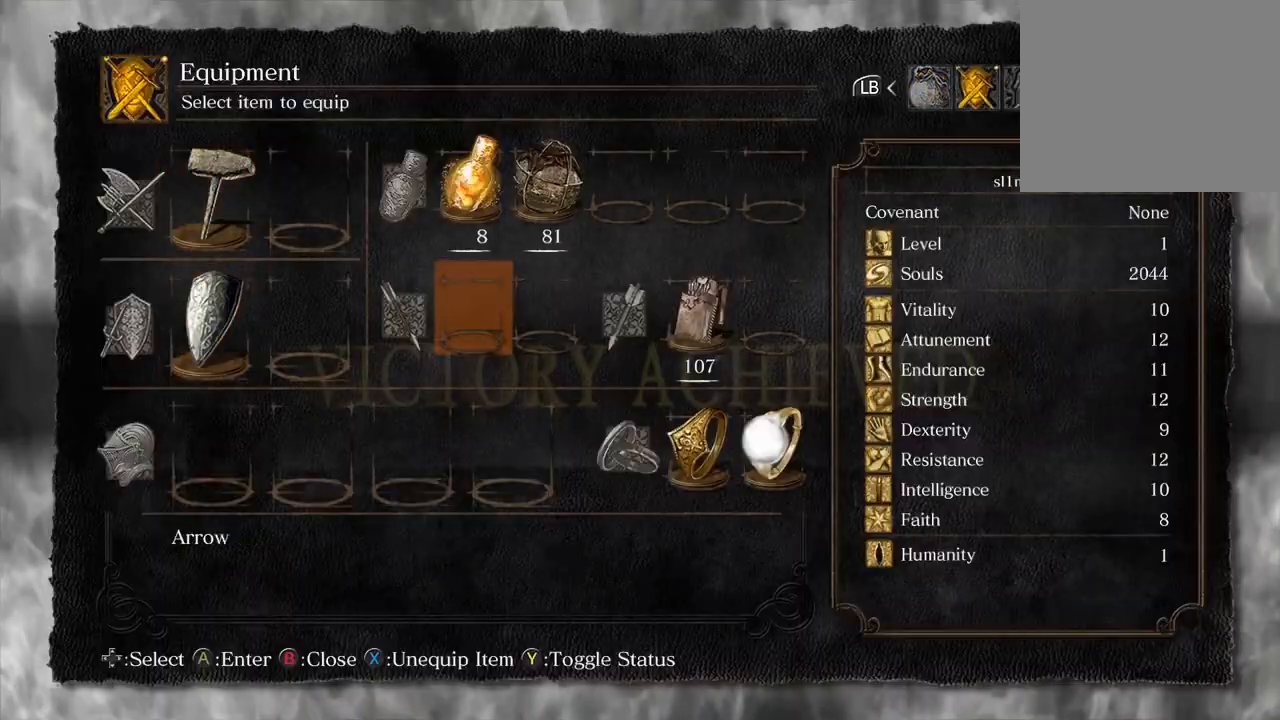
{"dt_ms": 500, "buttons": ["DPAD_RIGHT"], "left_stick": "center", "right_stick": "center", "events": [[33, "L2", "up"], [83, "DPAD_UP", "up"], [200, "DPAD_RIGHT", "down"], [317, "DPAD_RIGHT", "up"], [433, "DPAD_RIGHT", "down"]]}
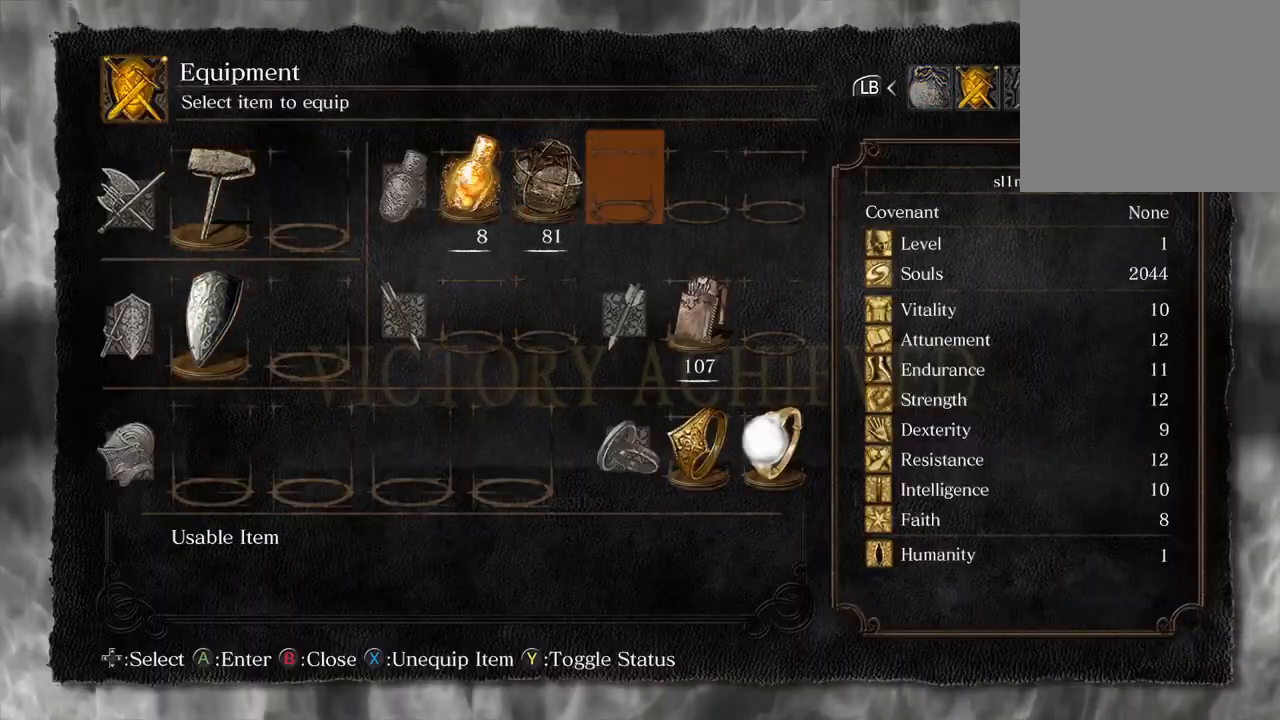
{"dt_ms": 500, "buttons": ["DPAD_RIGHT"], "left_stick": "center", "right_stick": "center", "events": [[33, "DPAD_RIGHT", "up"], [183, "DPAD_DOWN", "down"], [300, "DPAD_DOWN", "up"], [417, "DPAD_RIGHT", "down"]]}